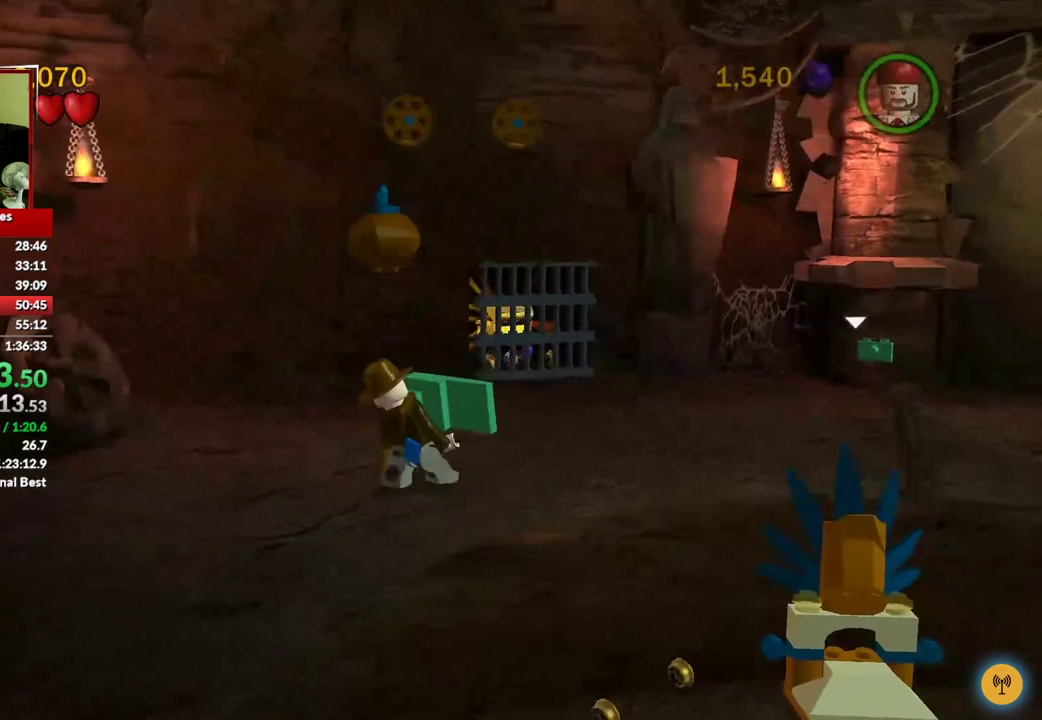
Gameplay with a controller (Xbox layout); each line is a JSON object with the inputs held at the frame after it. "events" lists button and stick changes between this image and that frame as [ms after this image, input, new state], when the widget could be followed in between.
{"buttons": [], "left_stick": "up-right", "right_stick": "center", "events": []}
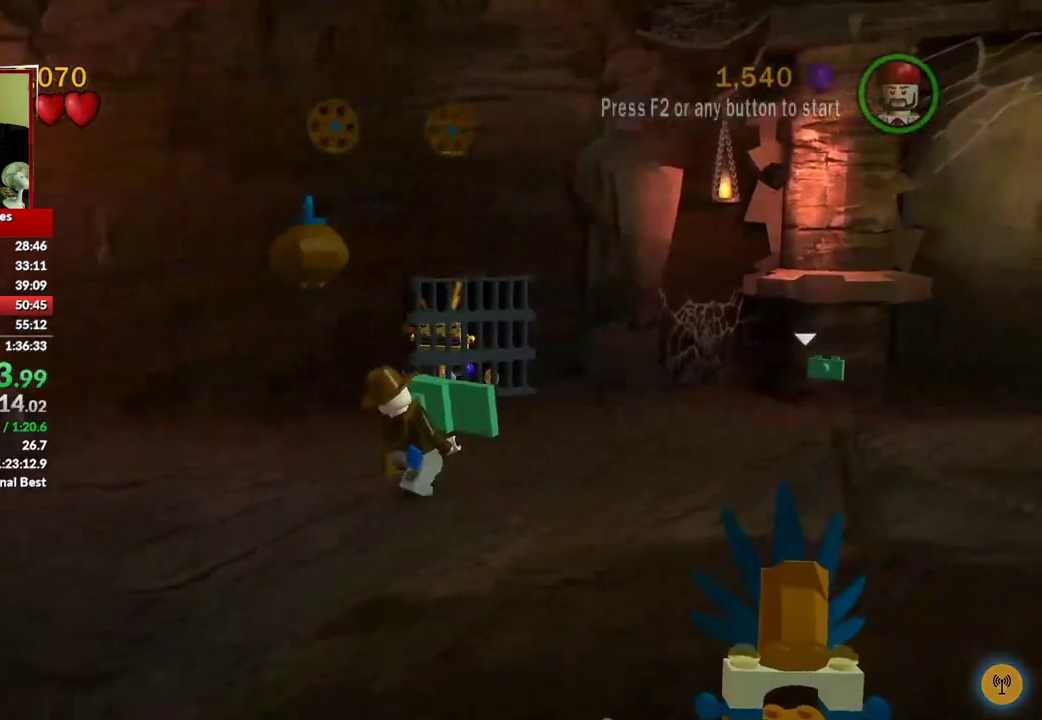
{"buttons": [], "left_stick": "up-right", "right_stick": "center", "events": []}
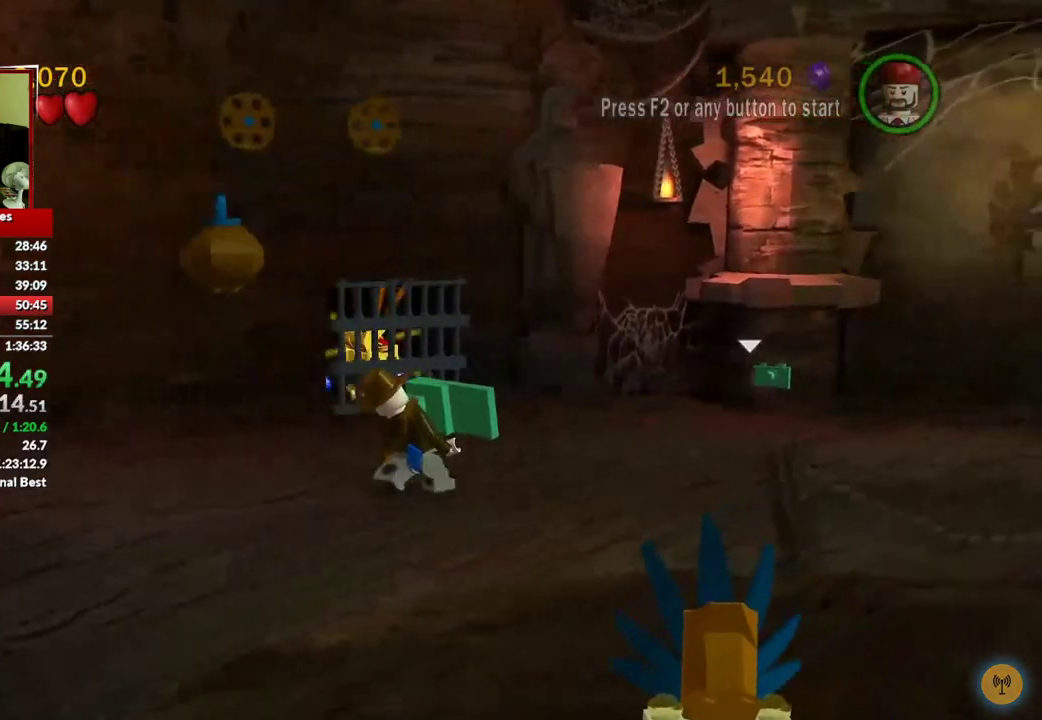
{"buttons": [], "left_stick": "up-right", "right_stick": "center", "events": []}
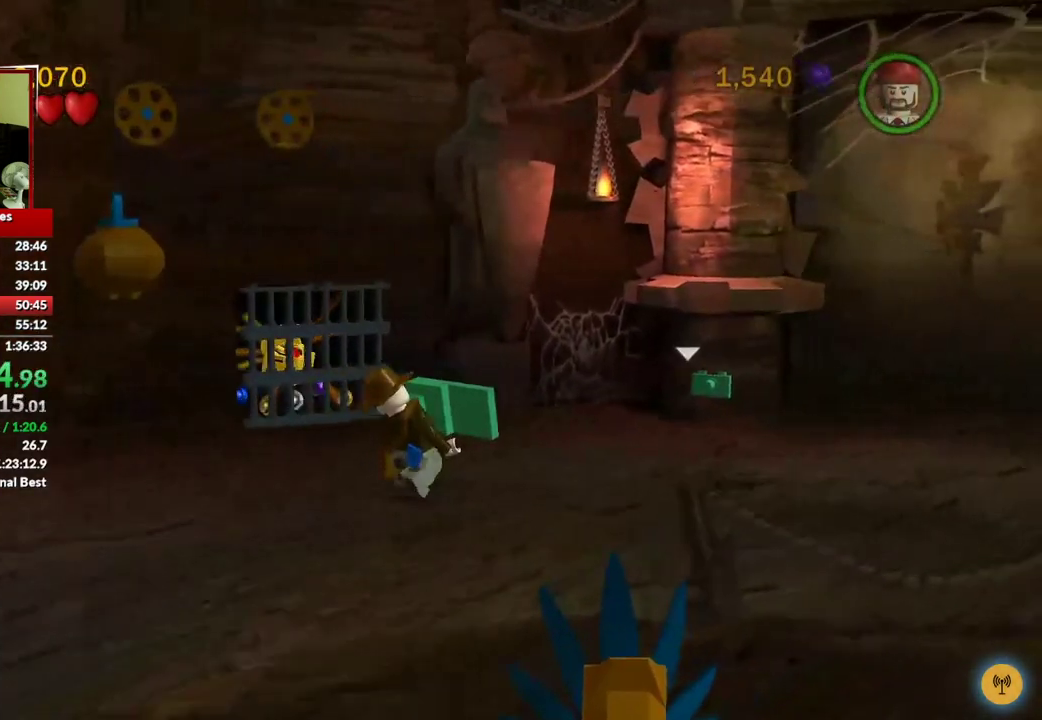
{"buttons": [], "left_stick": "up-right", "right_stick": "center", "events": []}
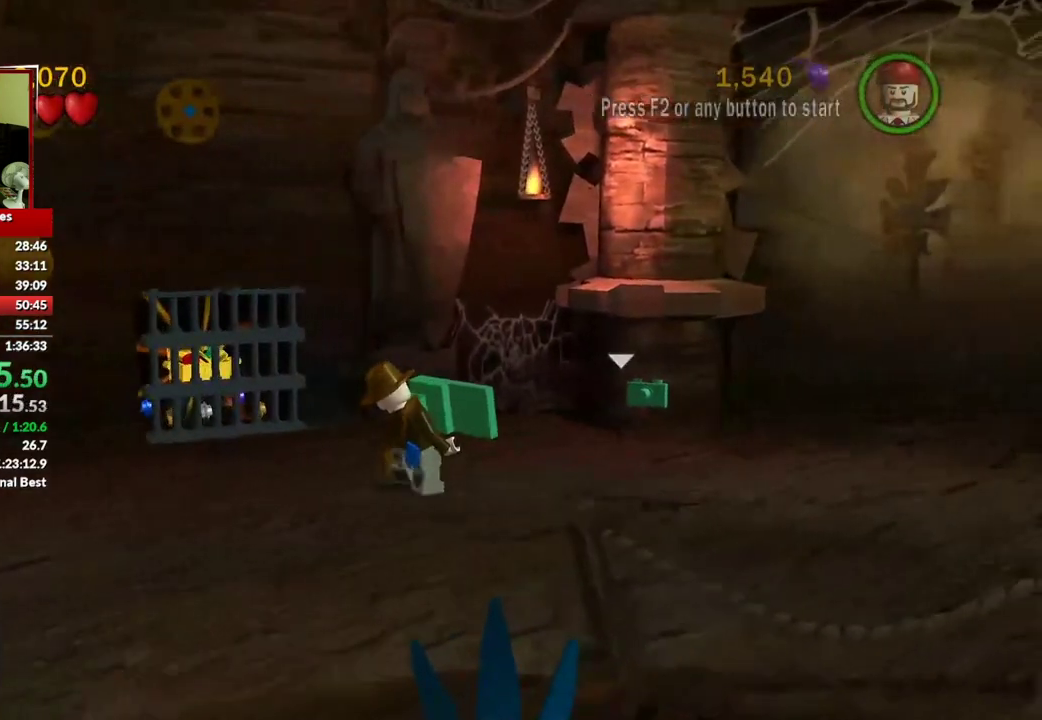
{"buttons": [], "left_stick": "up-right", "right_stick": "center", "events": []}
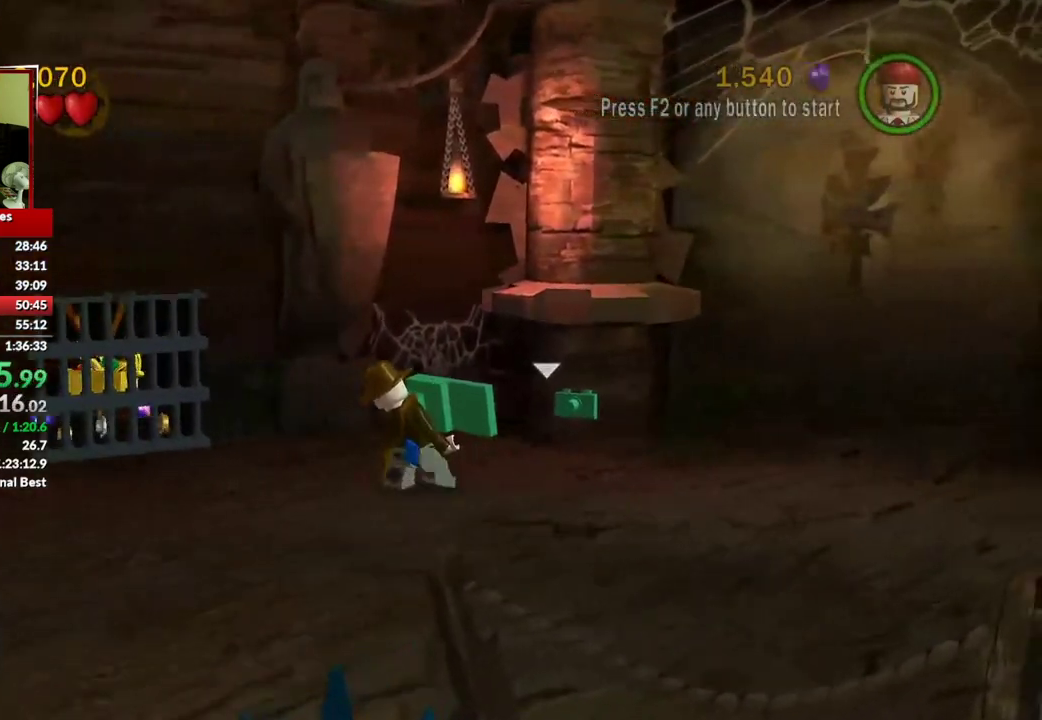
{"buttons": [], "left_stick": "up-right", "right_stick": "center", "events": [[350, "B", "down"], [450, "B", "up"]]}
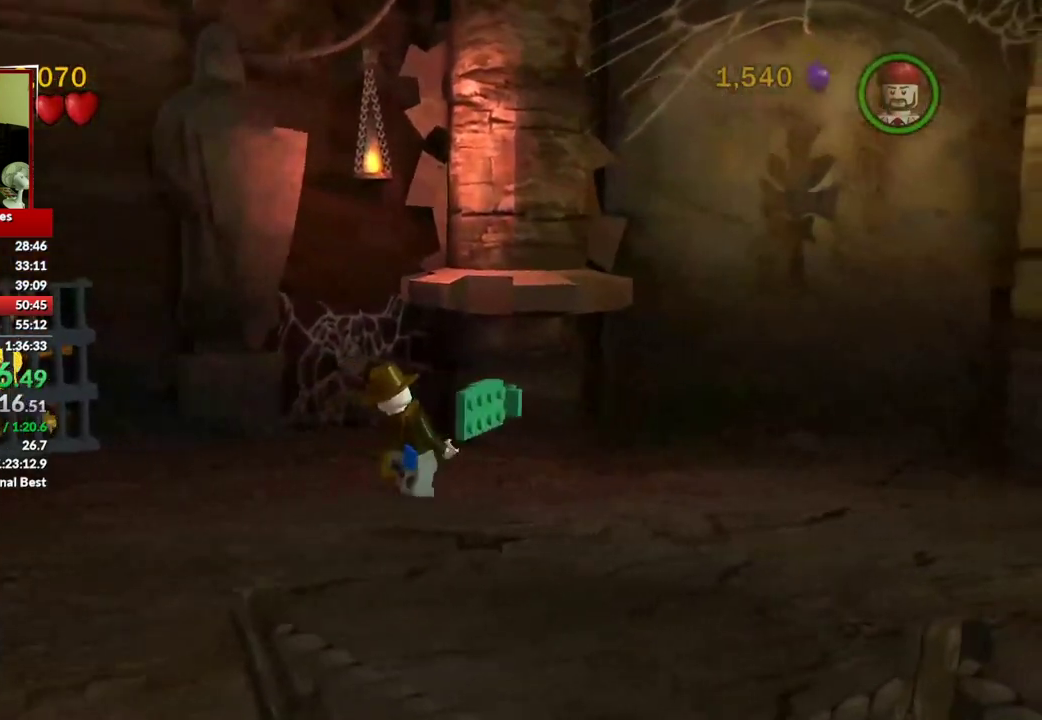
{"buttons": [], "left_stick": "up-right", "right_stick": "center", "events": [[17, "left_stick", "center"], [67, "left_stick", "down"], [233, "left_stick", "down-right"], [333, "left_stick", "right"], [417, "left_stick", "up-right"]]}
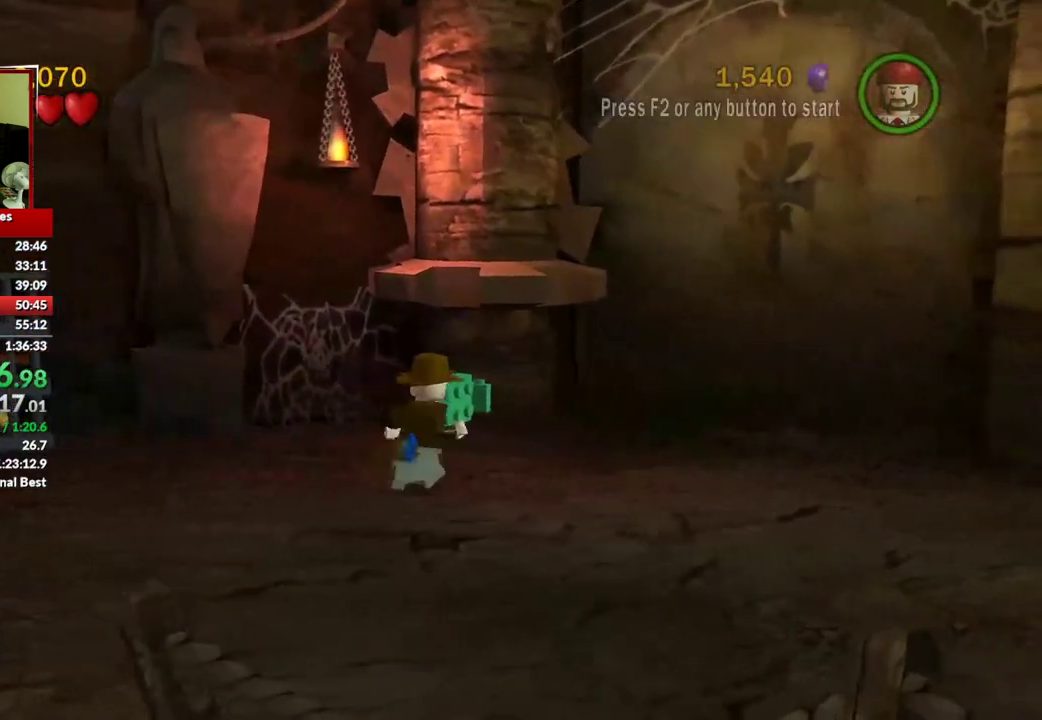
{"buttons": [], "left_stick": "up-left", "right_stick": "center", "events": [[67, "left_stick", "up"], [117, "left_stick", "up-left"]]}
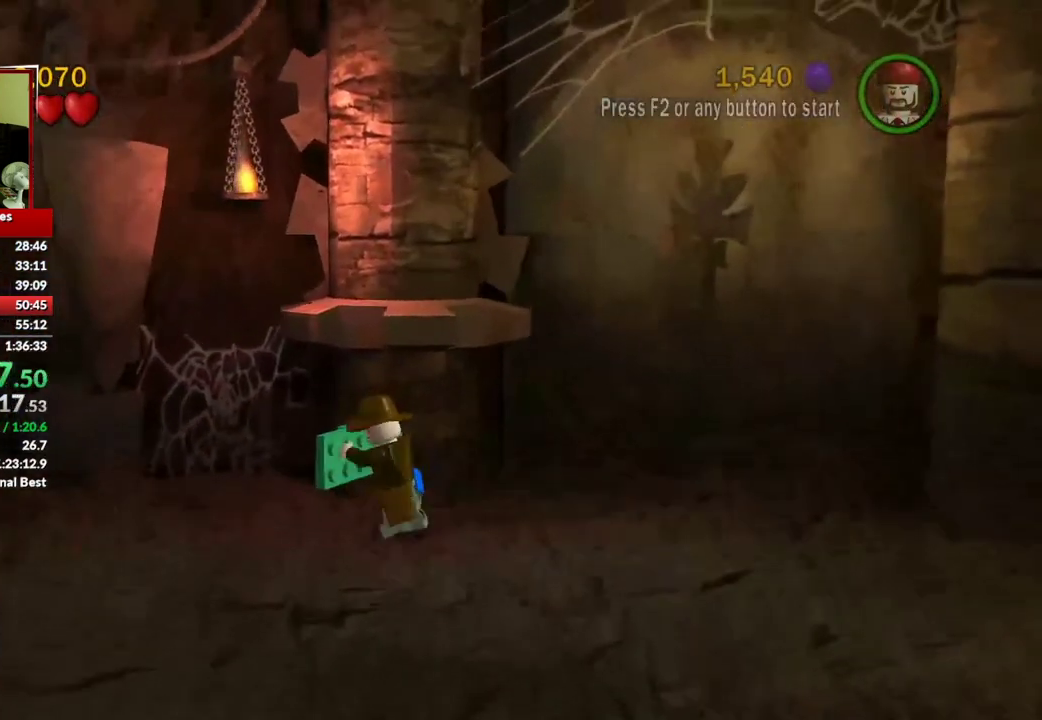
{"buttons": [], "left_stick": "up-left", "right_stick": "center", "events": []}
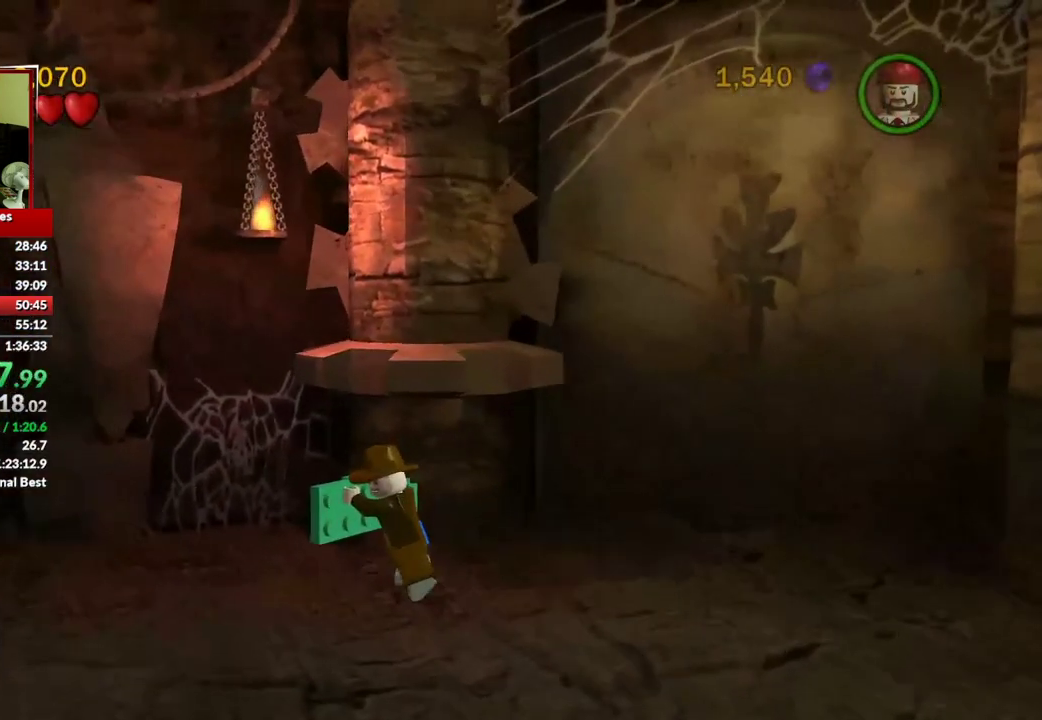
{"buttons": [], "left_stick": "up-left", "right_stick": "center", "events": []}
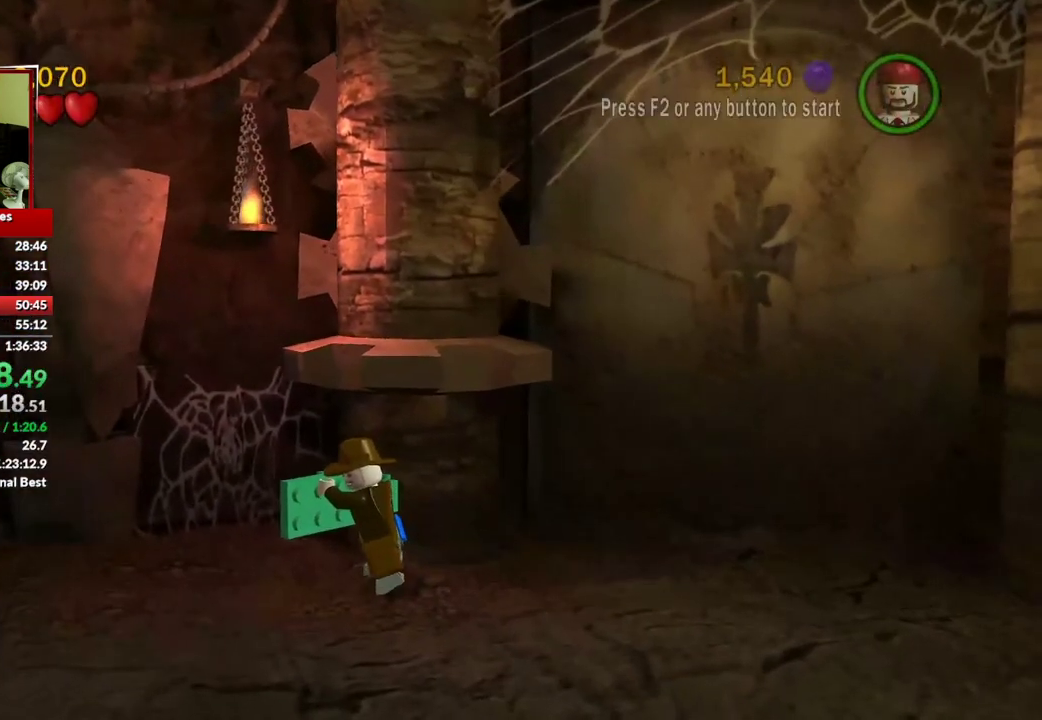
{"buttons": [], "left_stick": "left", "right_stick": "center", "events": [[33, "left_stick", "left"]]}
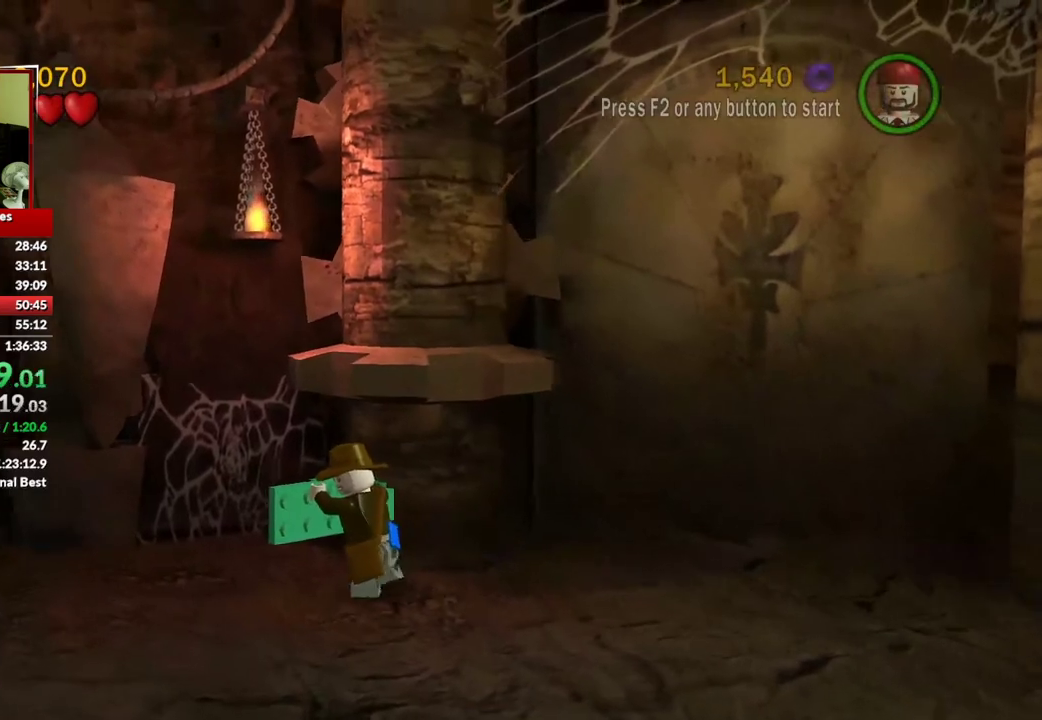
{"buttons": [], "left_stick": "left", "right_stick": "center", "events": []}
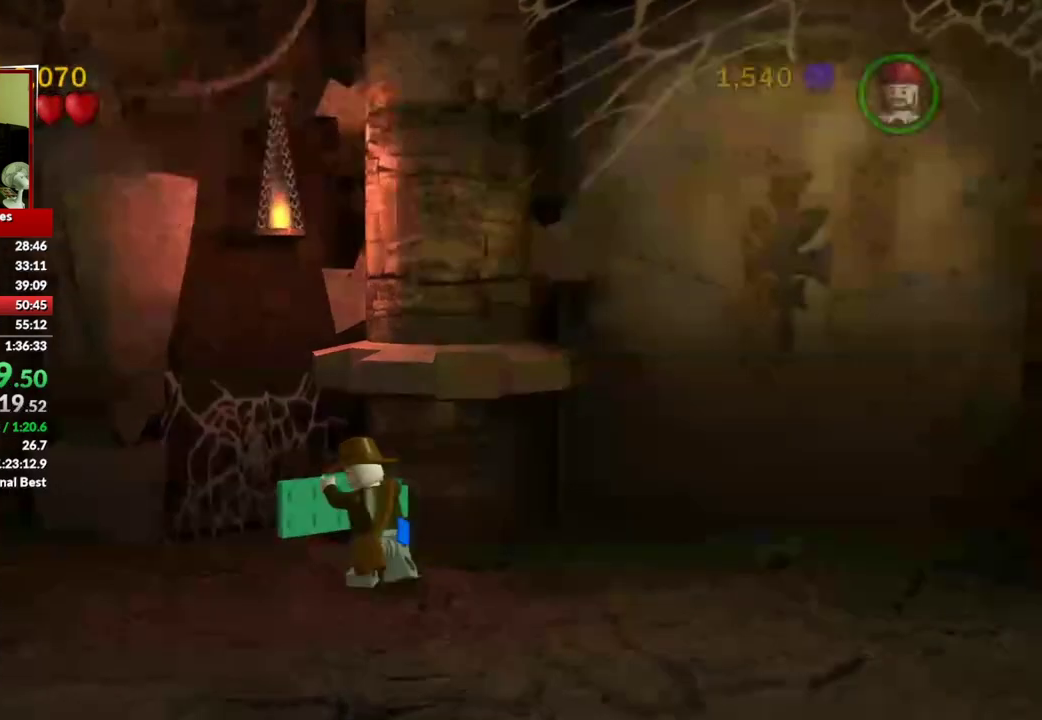
{"buttons": [], "left_stick": "left", "right_stick": "center", "events": [[283, "left_stick", "up-left"], [333, "left_stick", "left"], [417, "left_stick", "up-left"], [483, "left_stick", "left"]]}
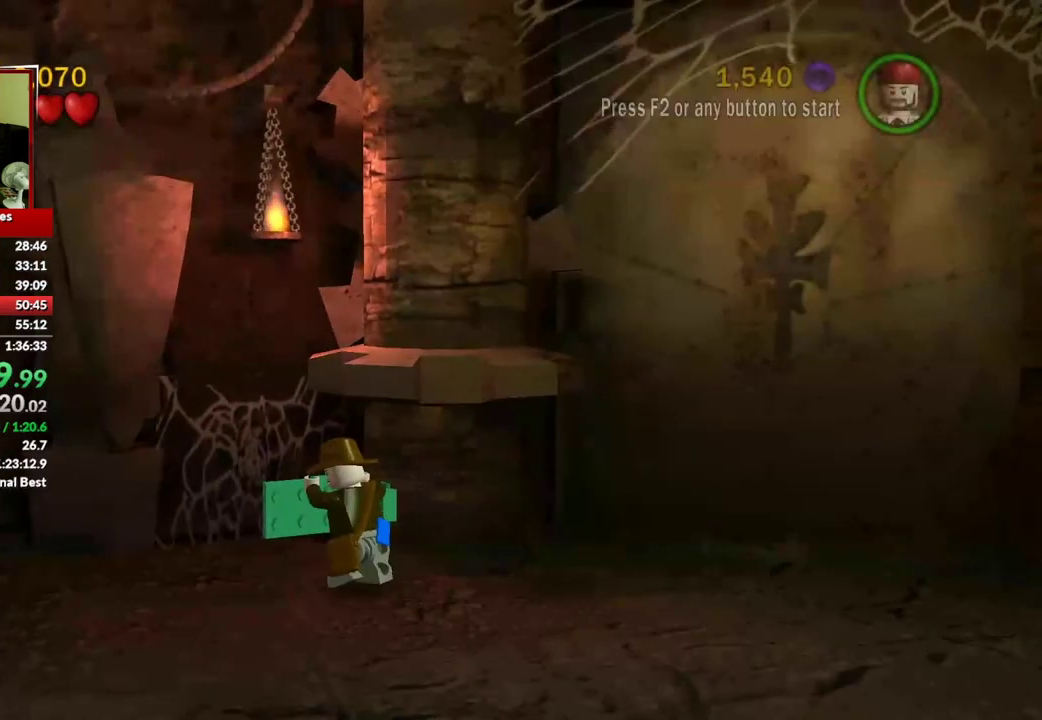
{"buttons": [], "left_stick": "up-left", "right_stick": "center", "events": [[50, "left_stick", "up-left"]]}
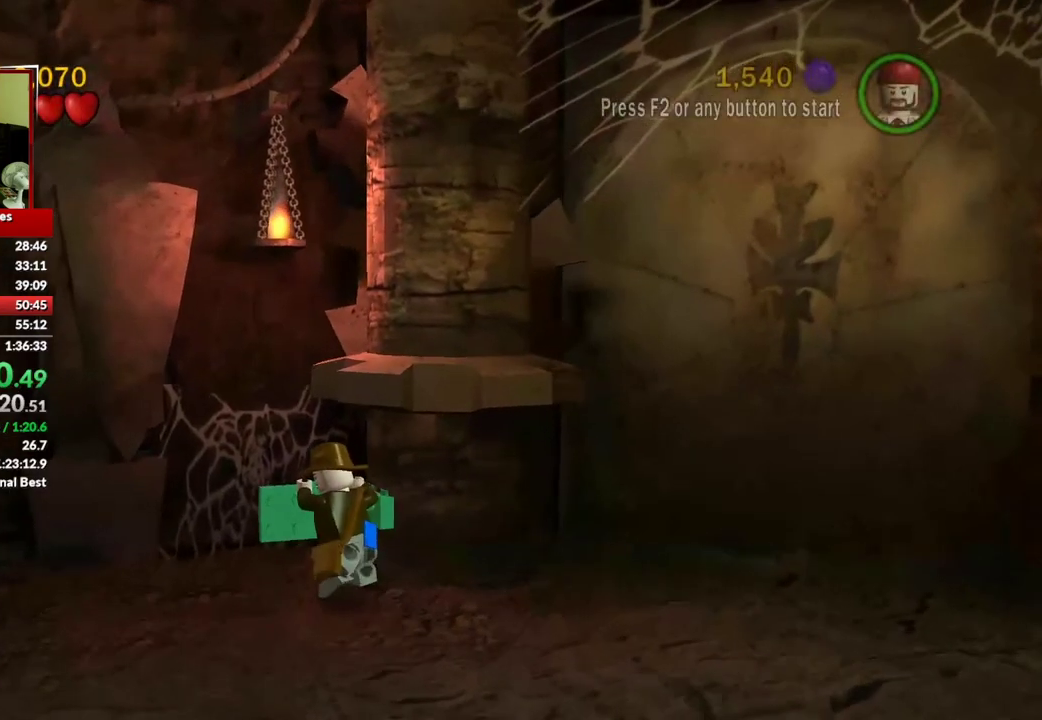
{"buttons": [], "left_stick": "up-left", "right_stick": "center", "events": []}
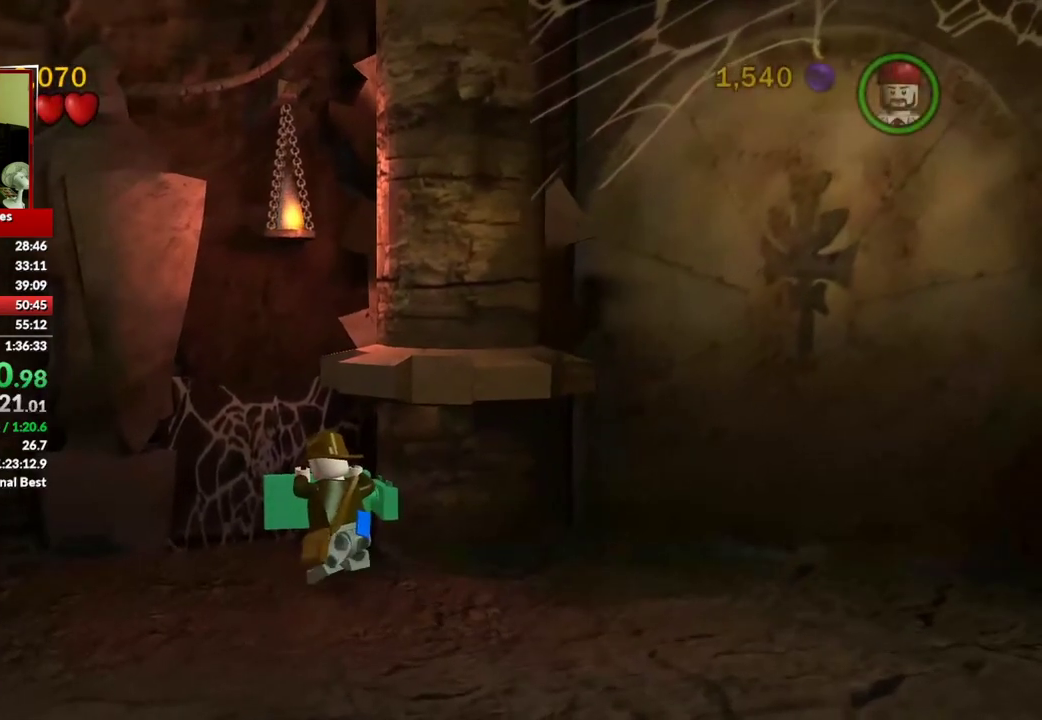
{"buttons": [], "left_stick": "up-left", "right_stick": "center", "events": []}
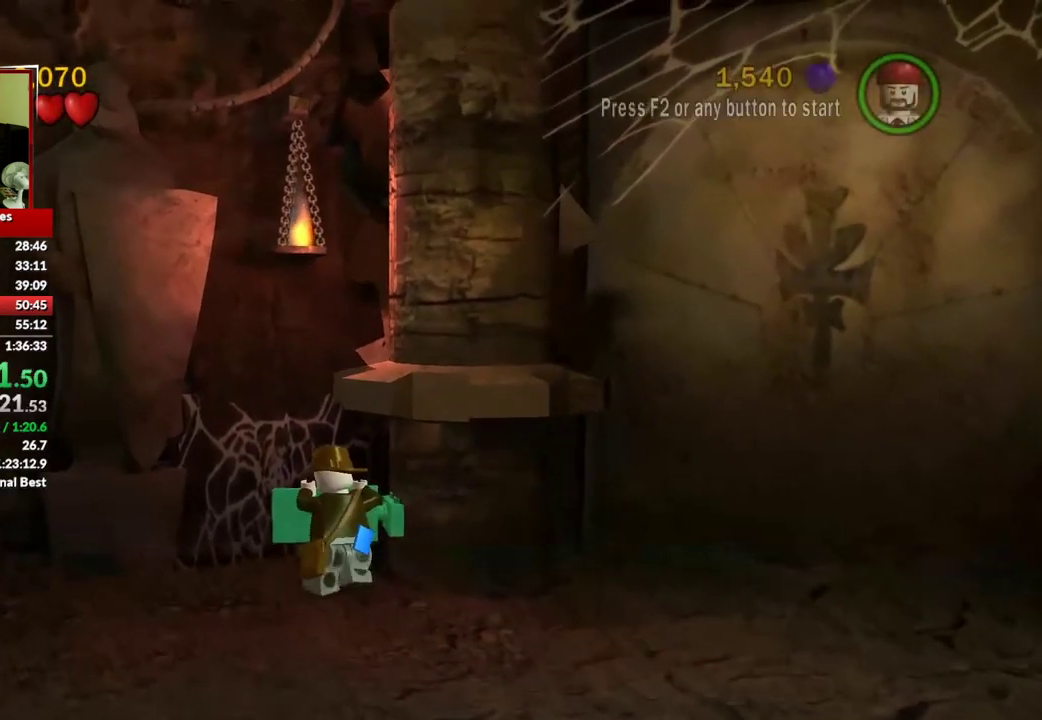
{"buttons": [], "left_stick": "up", "right_stick": "center", "events": [[367, "left_stick", "up"]]}
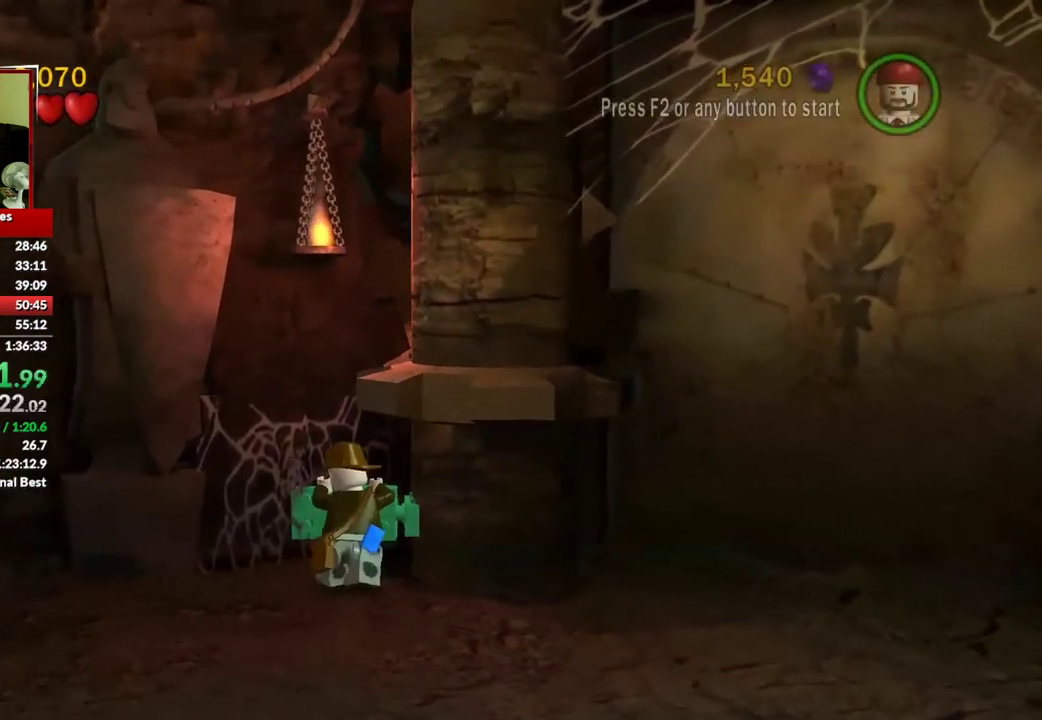
{"buttons": [], "left_stick": "up", "right_stick": "center"}
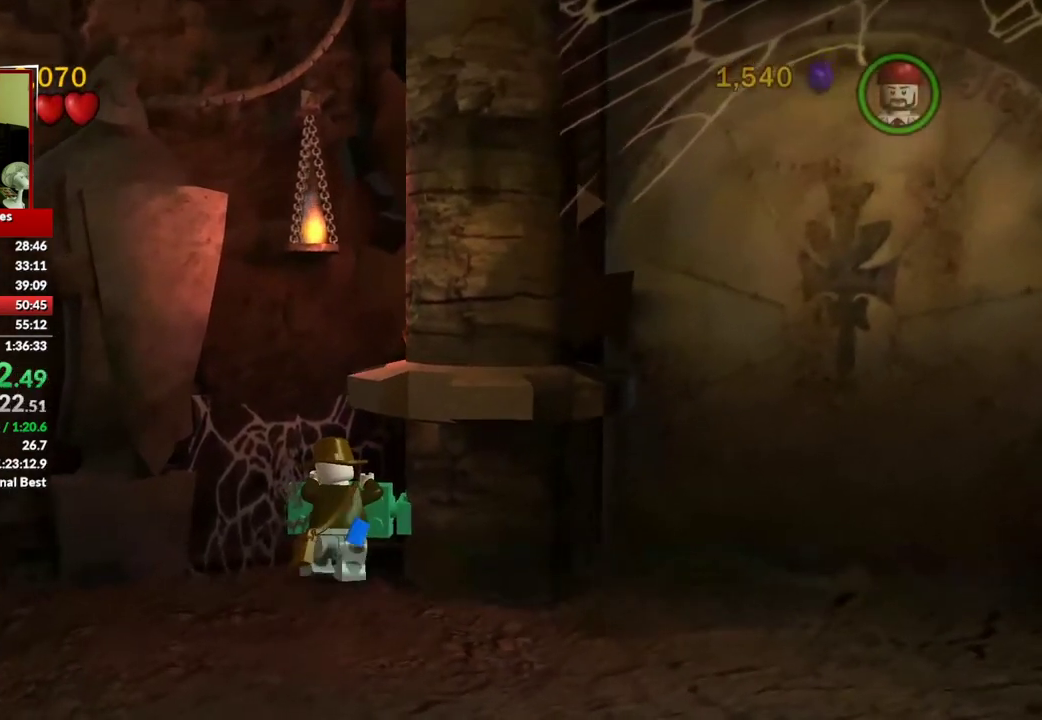
{"buttons": [], "left_stick": "up-left", "right_stick": "center", "events": [[33, "left_stick", "up-left"]]}
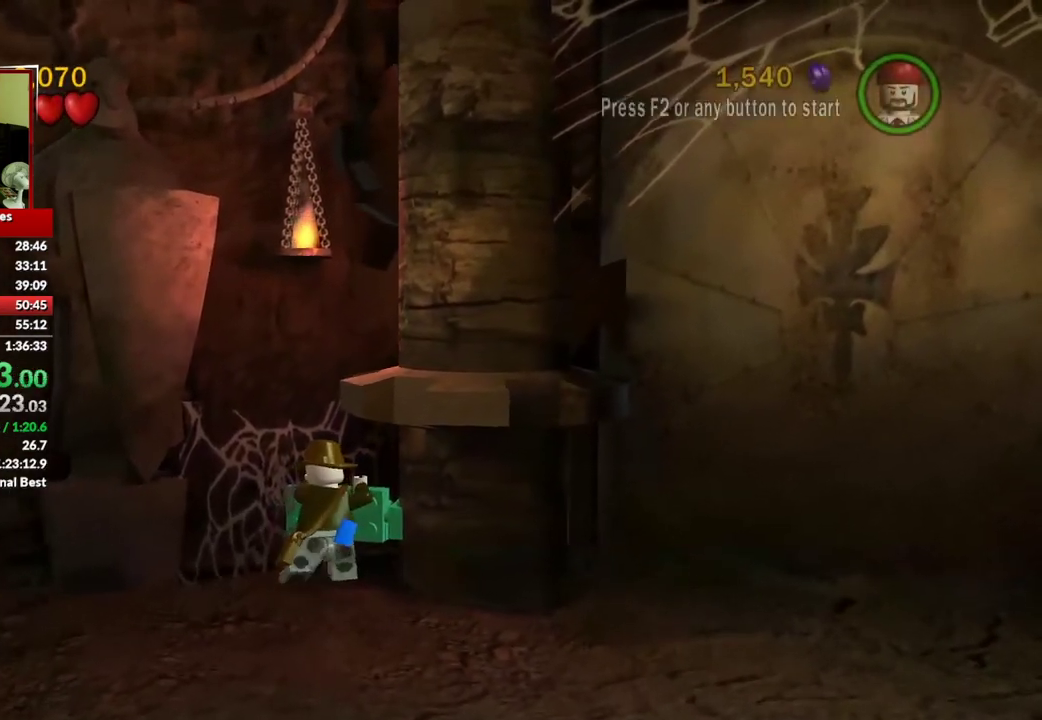
{"buttons": [], "left_stick": "up", "right_stick": "center", "events": [[117, "left_stick", "up"]]}
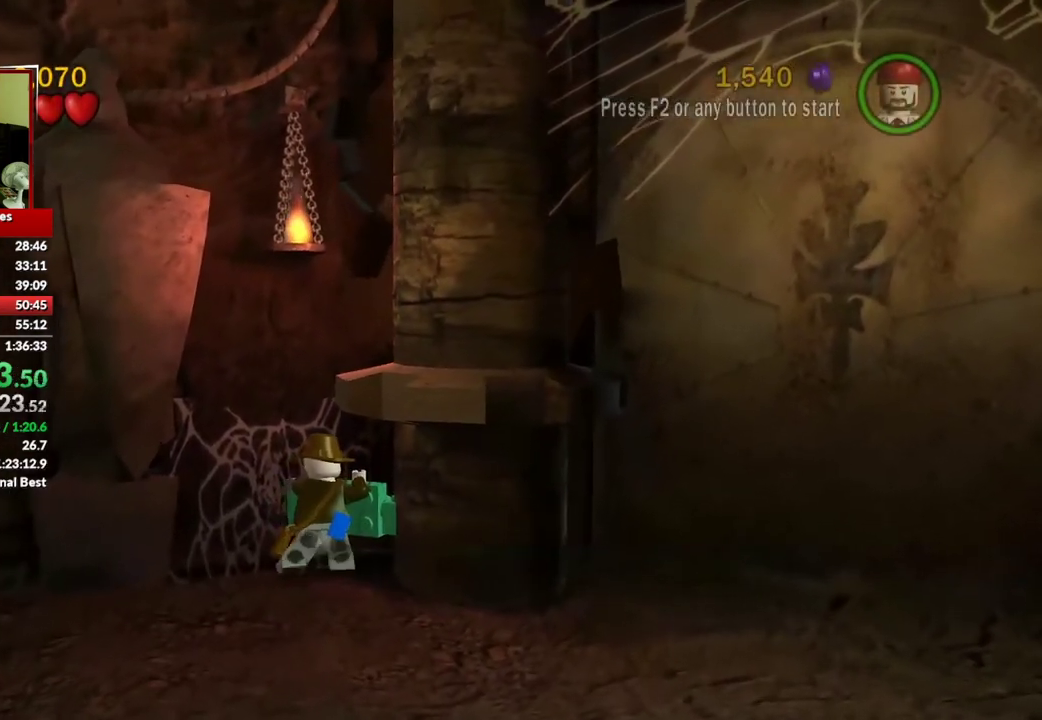
{"buttons": [], "left_stick": "up", "right_stick": "center", "events": []}
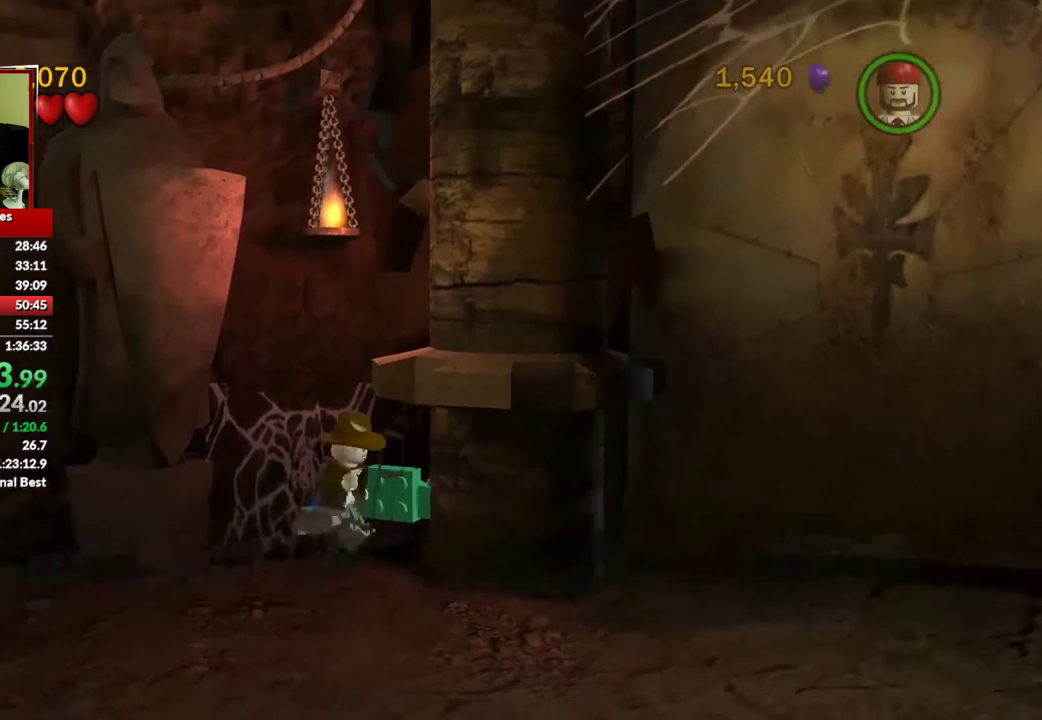
{"buttons": [], "left_stick": "down-right", "right_stick": "center", "events": [[150, "A", "down"], [150, "left_stick", "down"], [300, "A", "up"], [500, "left_stick", "down-right"]]}
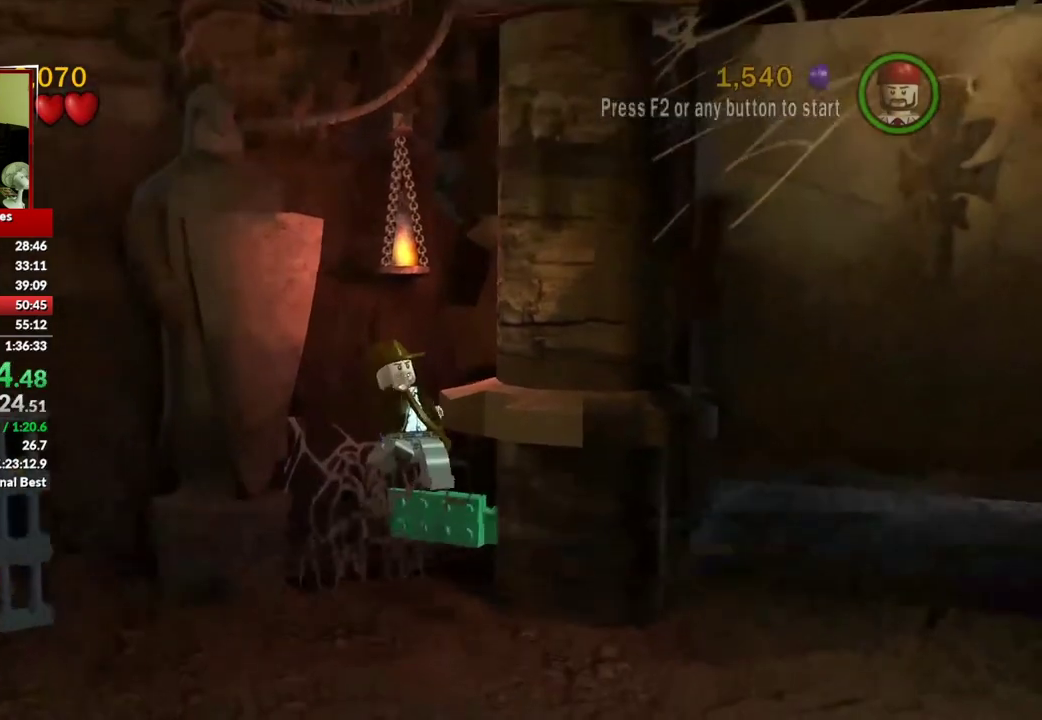
{"buttons": ["A"], "left_stick": "right", "right_stick": "center", "events": [[300, "left_stick", "right"], [450, "A", "down"]]}
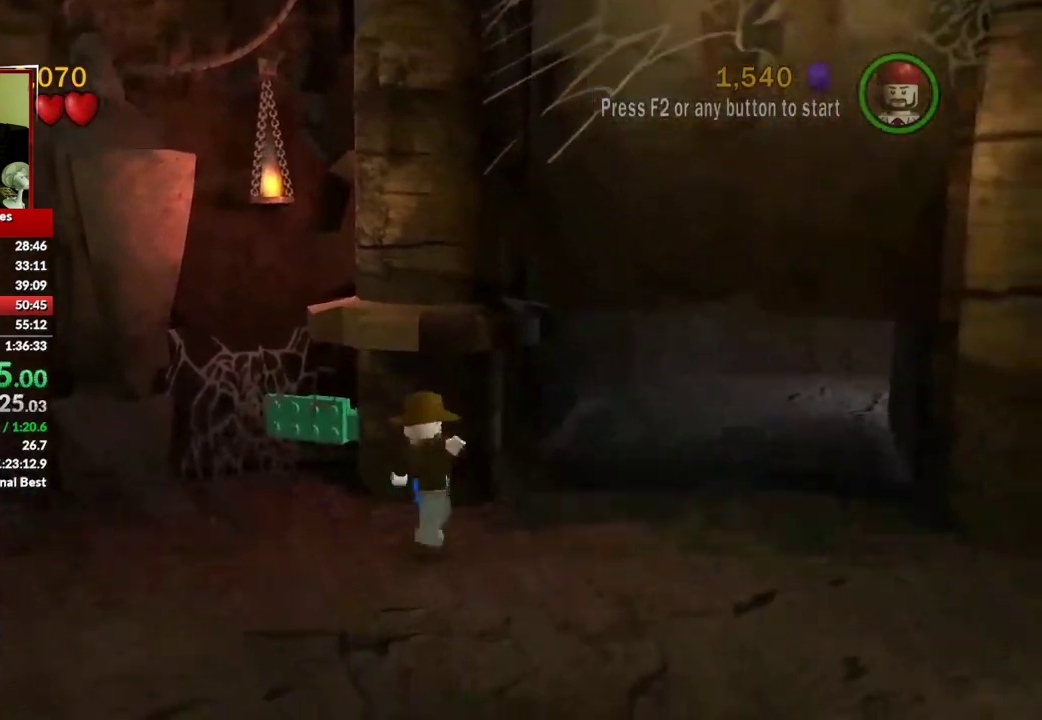
{"buttons": [], "left_stick": "up-right", "right_stick": "center", "events": [[50, "left_stick", "up-right"], [67, "A", "up"]]}
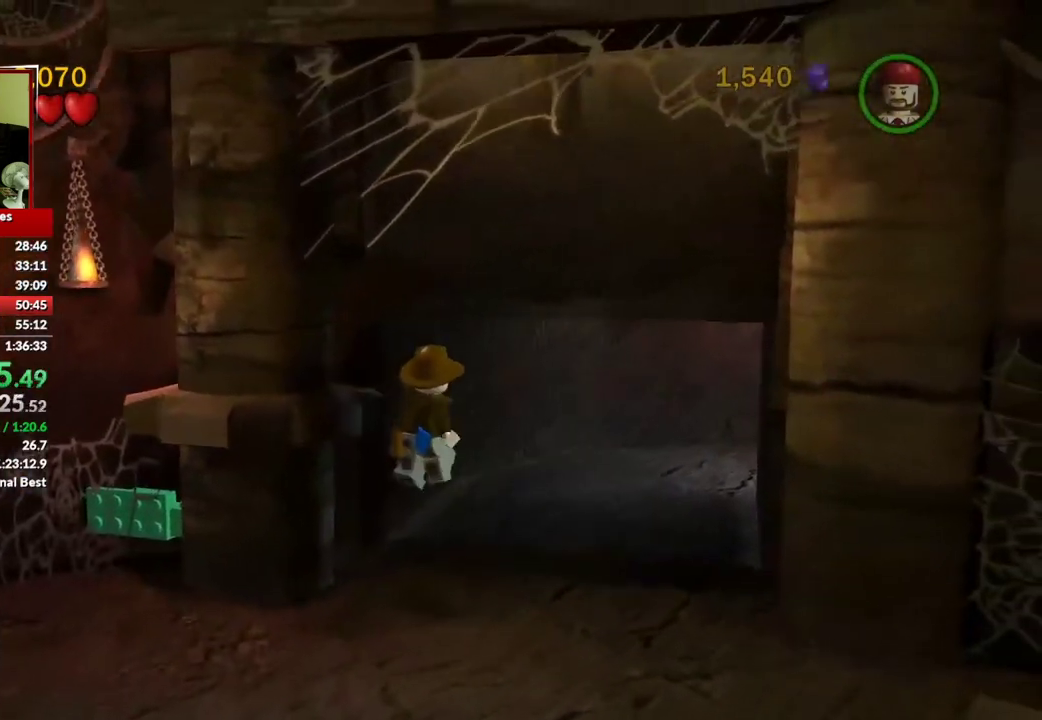
{"buttons": [], "left_stick": "up-right", "right_stick": "center", "events": []}
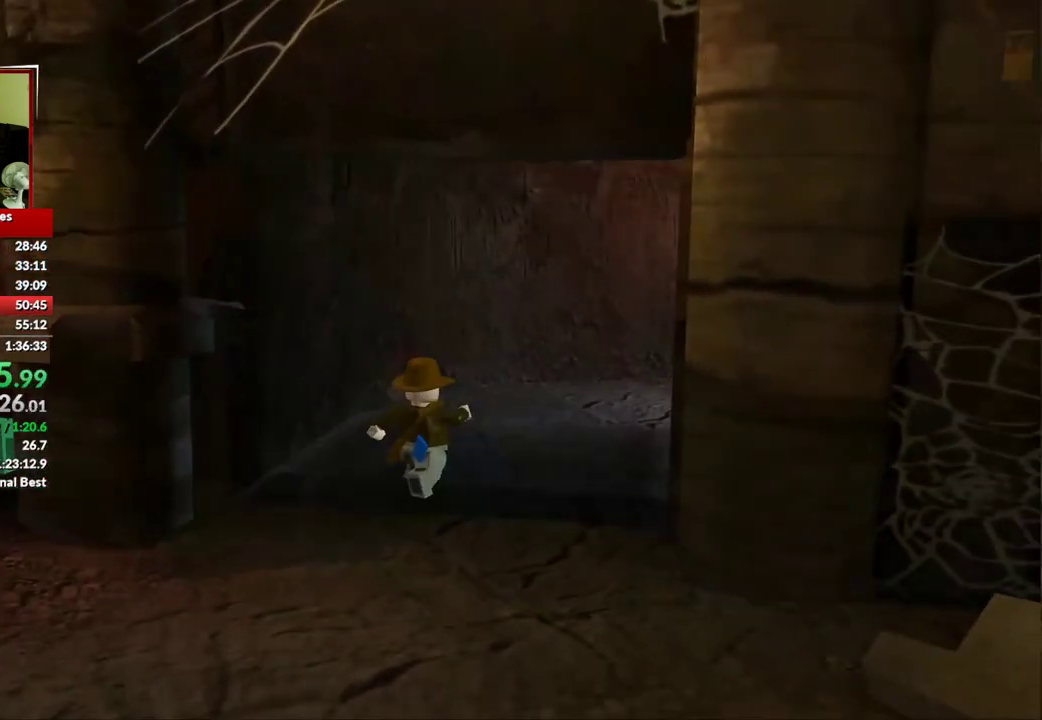
{"buttons": [], "left_stick": "center", "right_stick": "center", "events": [[400, "left_stick", "center"]]}
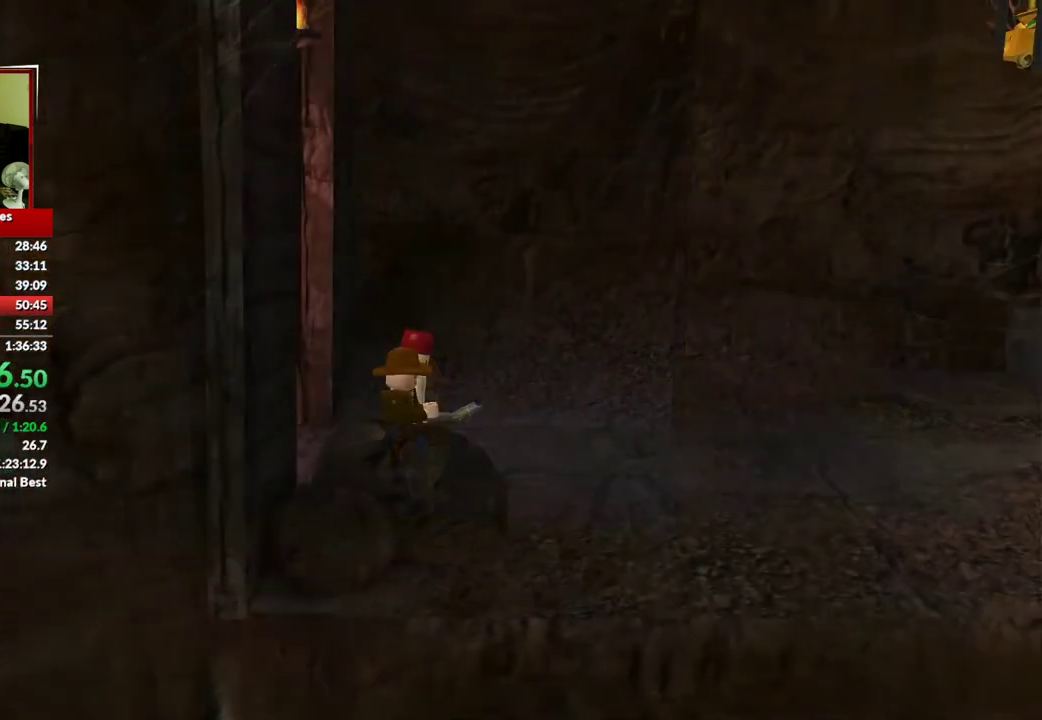
{"buttons": [], "left_stick": "right", "right_stick": "center", "events": [[33, "left_stick", "down-right"], [200, "left_stick", "right"]]}